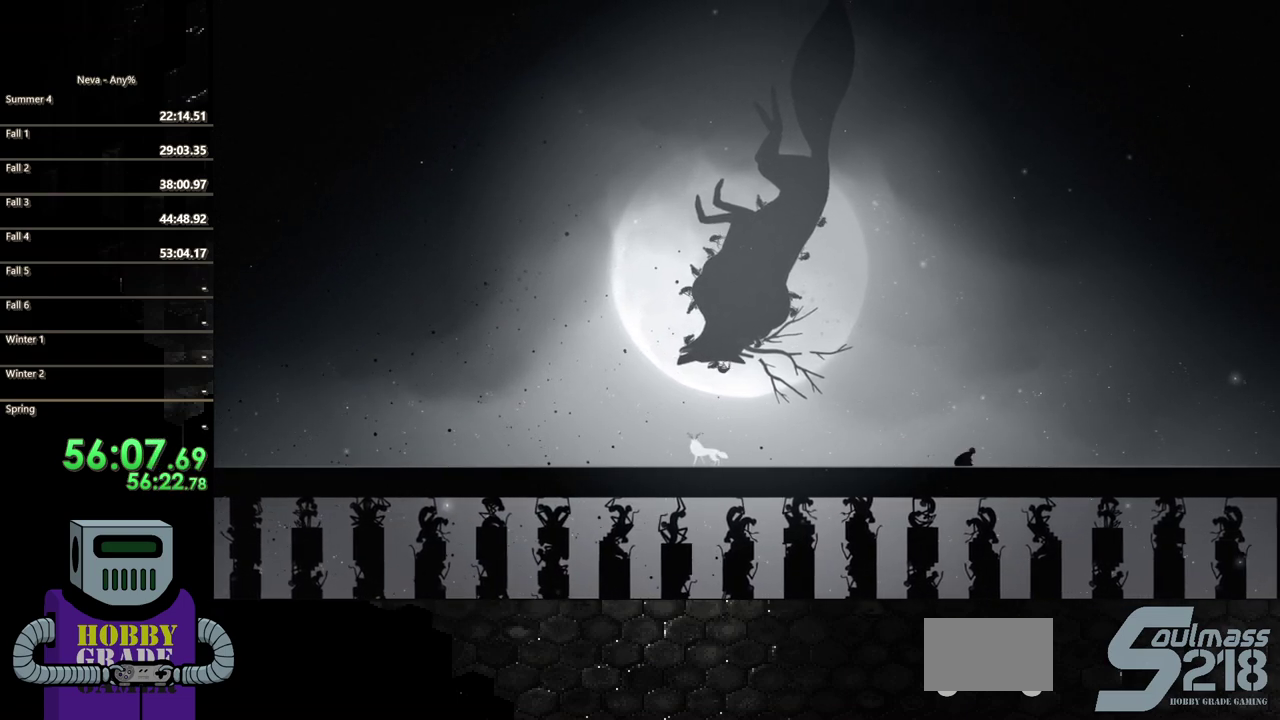
Gameplay with a controller (PlayStation layout); each line is a JSON object with the inputs held at the frame after it. "events" lists button and stick changes between this image and that frame as [ms after this image, input, new state], when the widget could be followed in between. Not read: L3 R3 left_stick right_stick.
{"buttons": ["CIRCLE", "DPAD_RIGHT"], "events": [[83, "CIRCLE", "up"], [167, "CIRCLE", "down"], [267, "CIRCLE", "up"], [333, "CIRCLE", "down"], [433, "CIRCLE", "up"], [500, "CIRCLE", "down"]]}
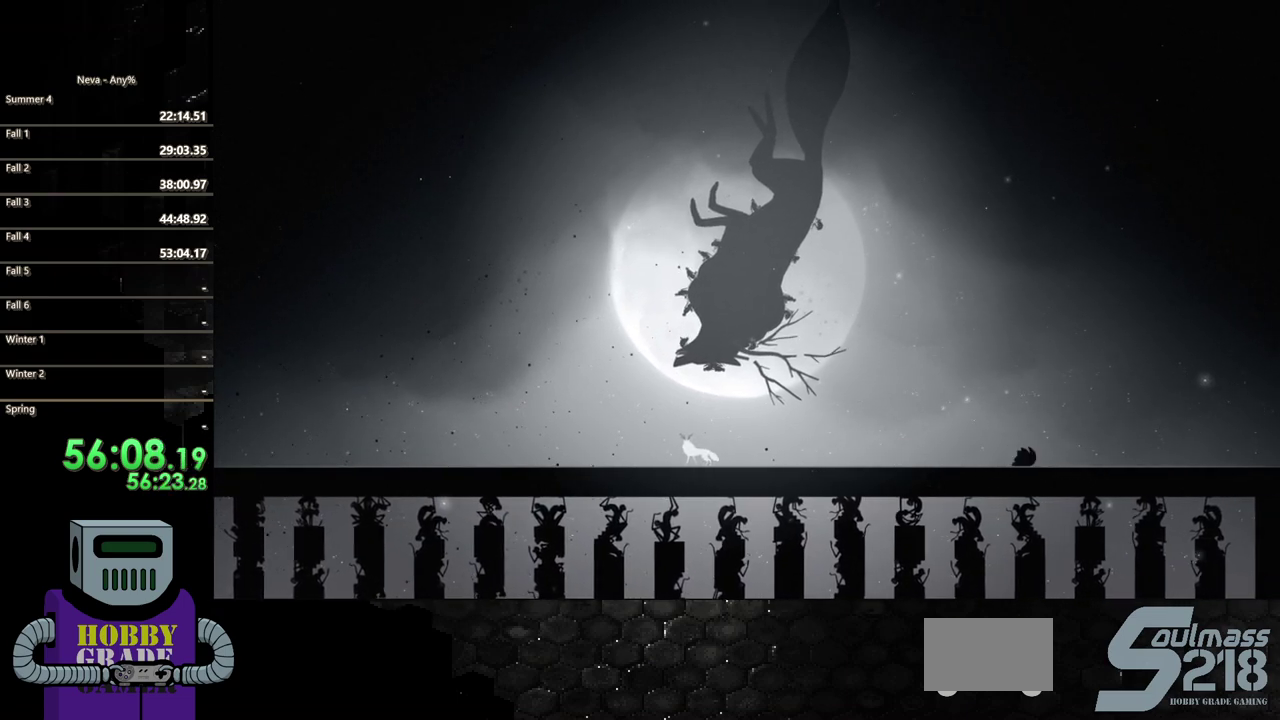
{"buttons": ["DPAD_RIGHT"], "events": [[117, "CIRCLE", "up"], [183, "CIRCLE", "down"], [267, "CIRCLE", "up"], [350, "CIRCLE", "down"], [450, "CIRCLE", "up"]]}
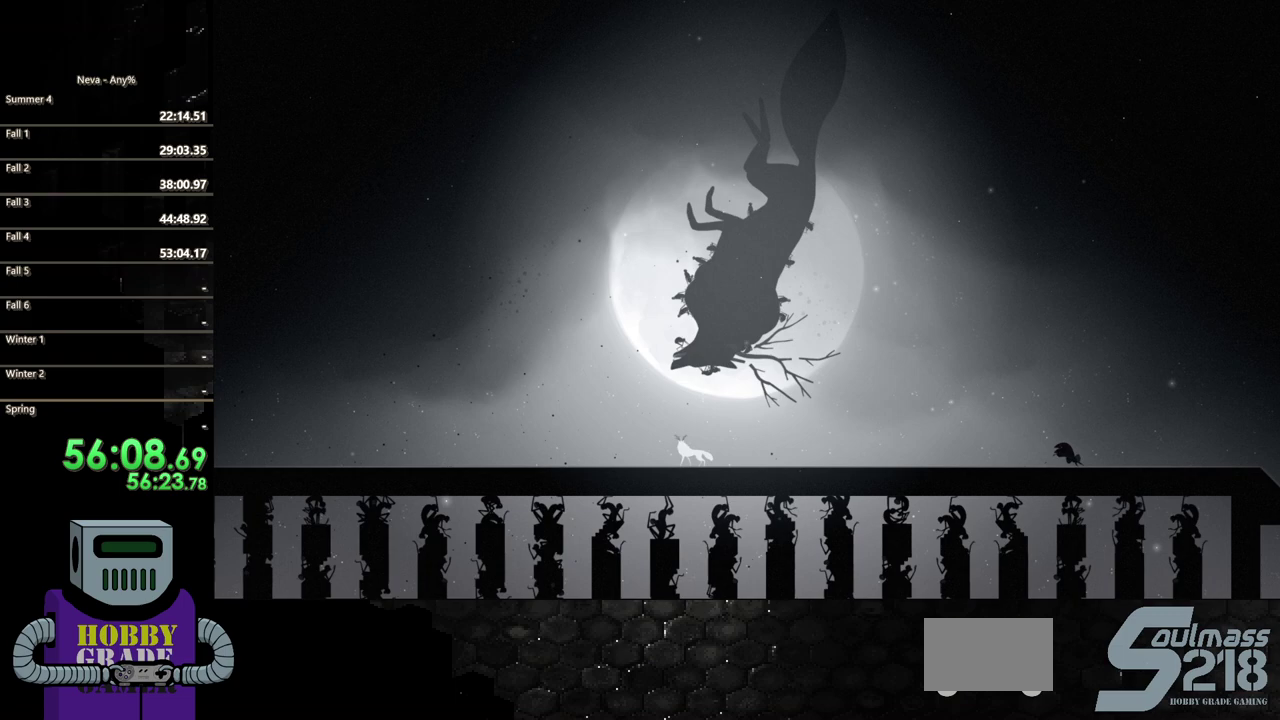
{"buttons": ["DPAD_RIGHT"], "events": [[33, "CIRCLE", "down"], [133, "CIRCLE", "up"], [200, "CIRCLE", "down"], [300, "CIRCLE", "up"], [383, "CIRCLE", "down"], [483, "CIRCLE", "up"]]}
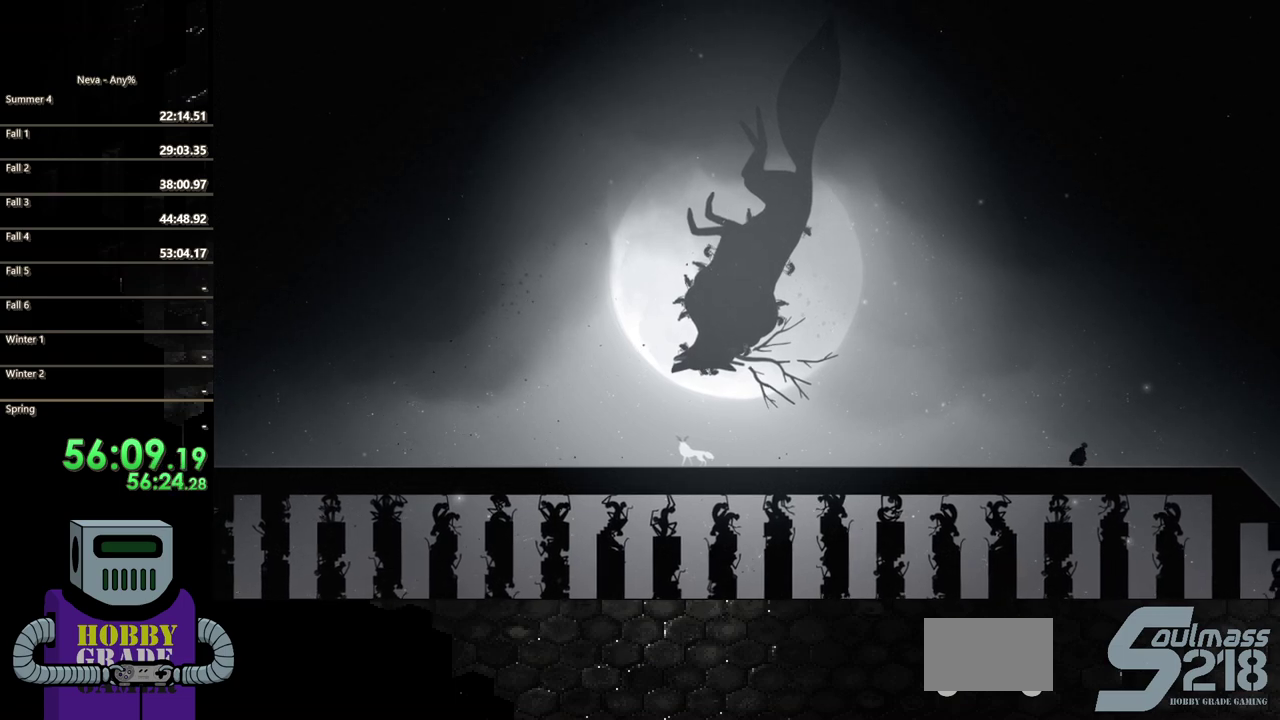
{"buttons": ["TRIANGLE", "DPAD_RIGHT"], "events": [[417, "TRIANGLE", "down"]]}
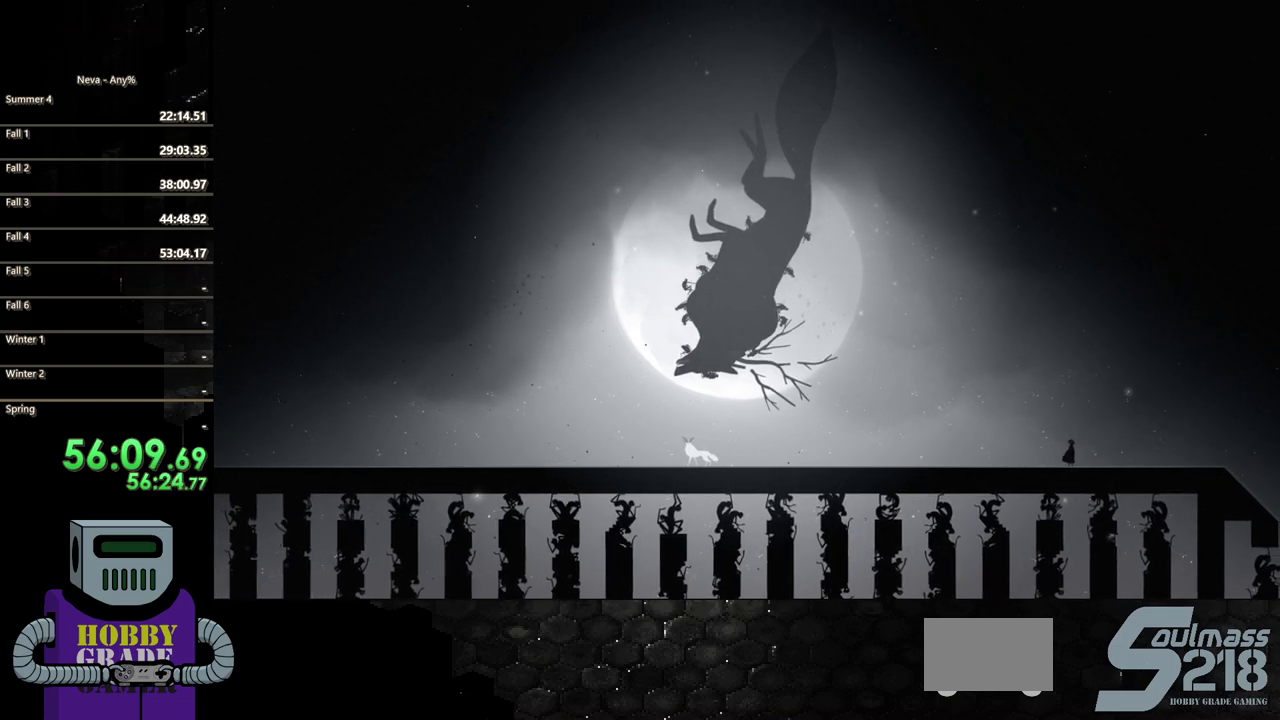
{"buttons": [], "events": [[67, "TRIANGLE", "up"], [483, "DPAD_RIGHT", "up"]]}
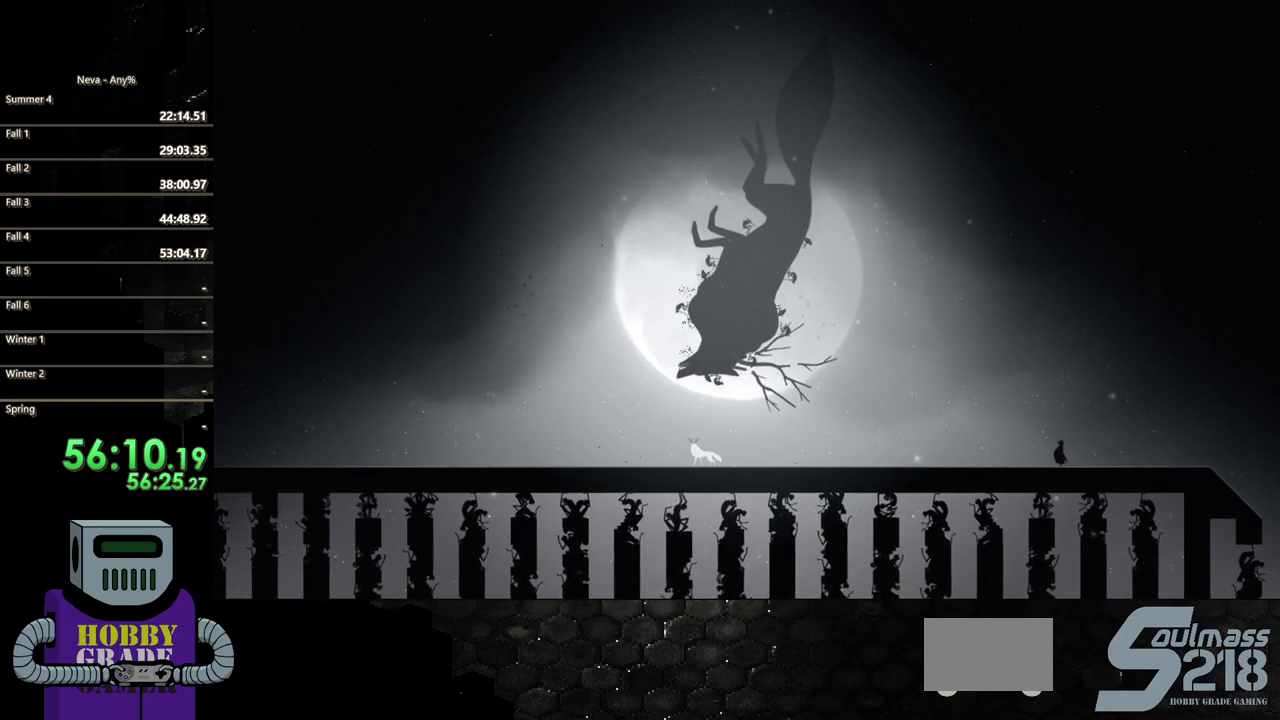
{"buttons": ["DPAD_RIGHT"], "events": [[250, "DPAD_RIGHT", "down"]]}
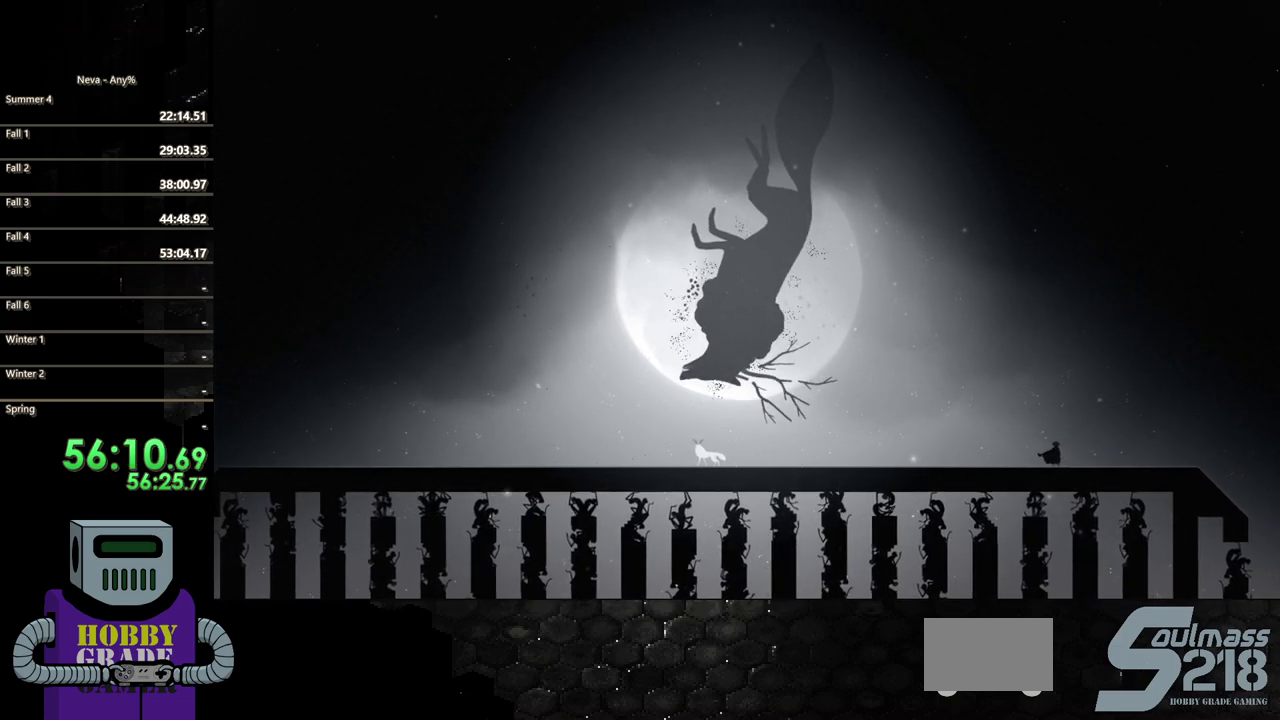
{"buttons": [], "events": [[467, "DPAD_RIGHT", "up"]]}
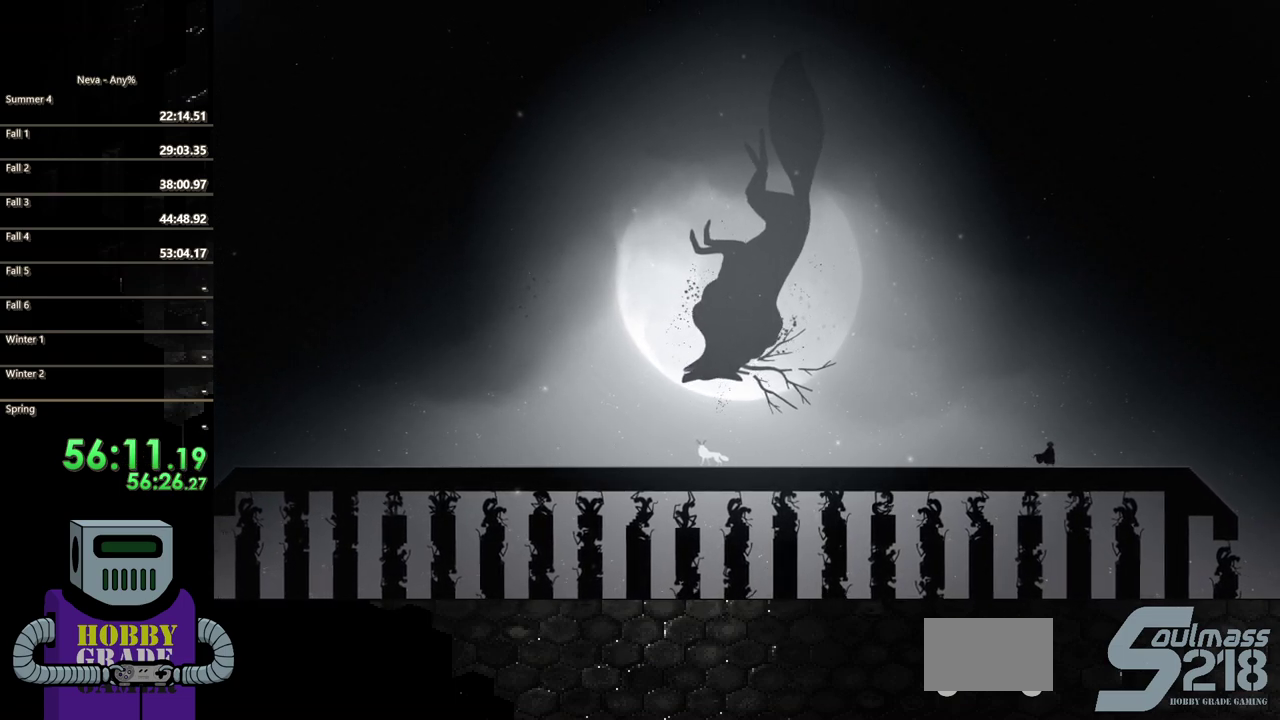
{"buttons": [], "events": []}
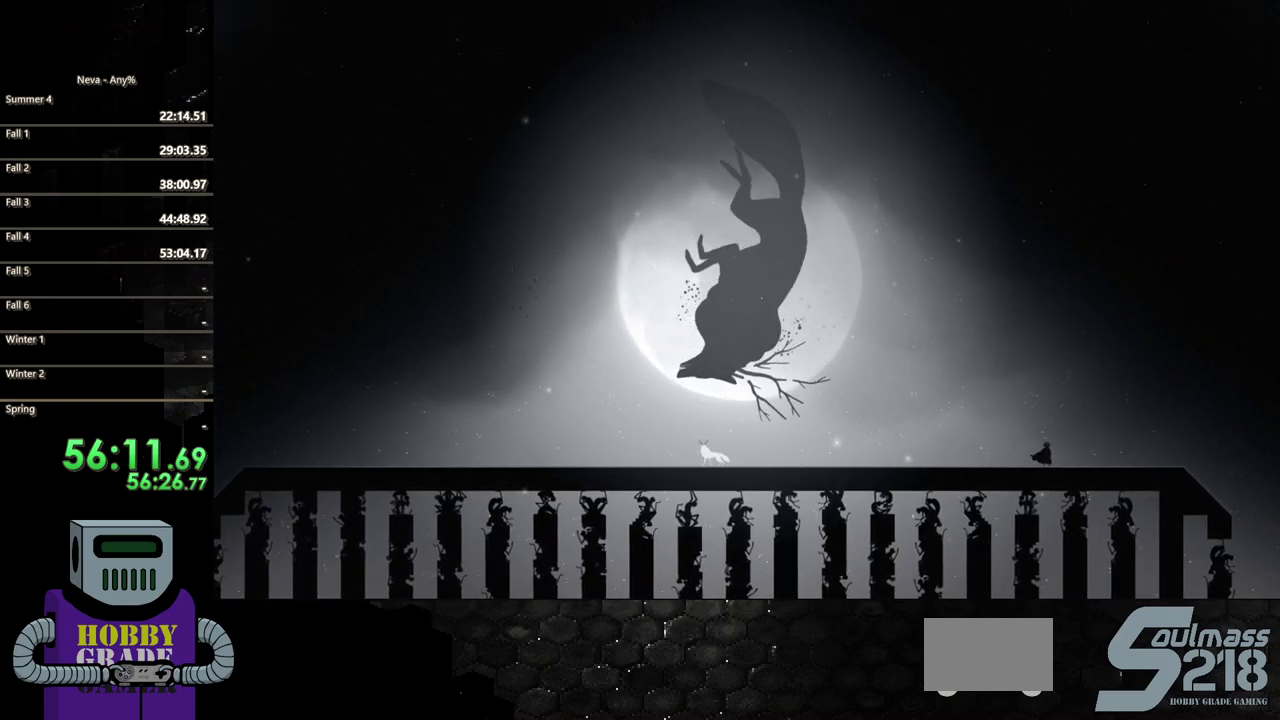
{"buttons": [], "events": []}
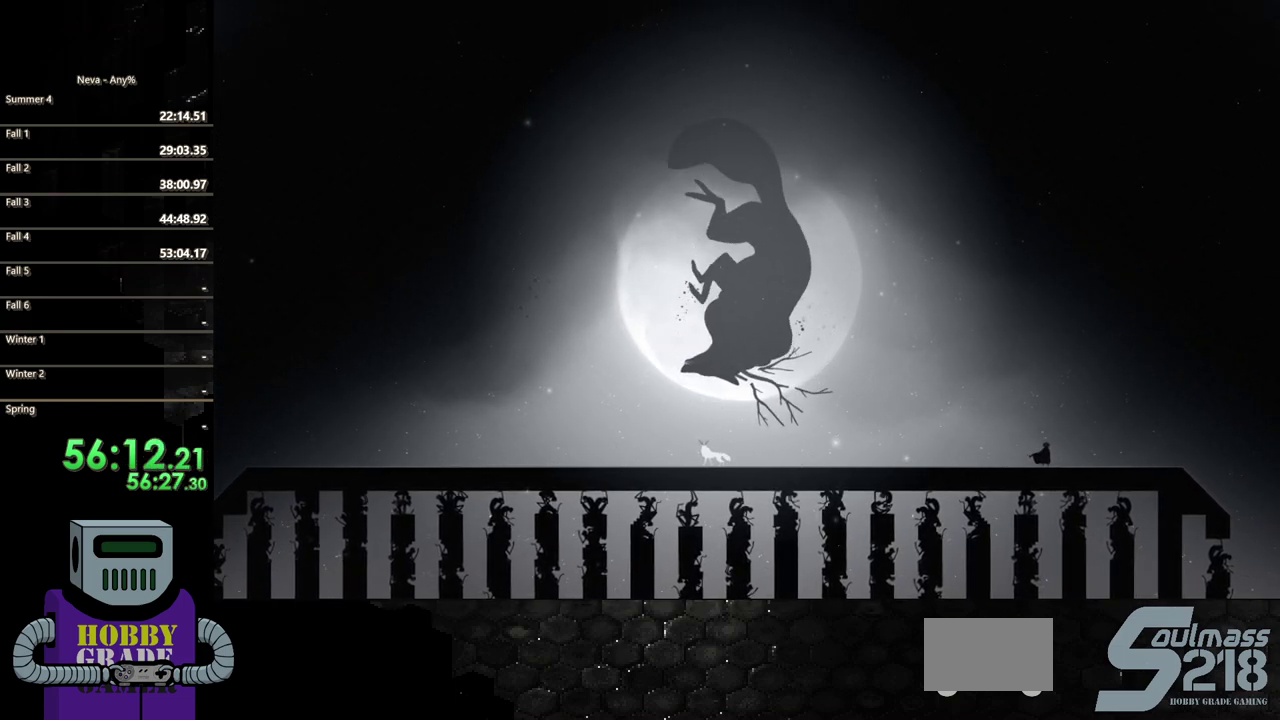
{"buttons": [], "events": []}
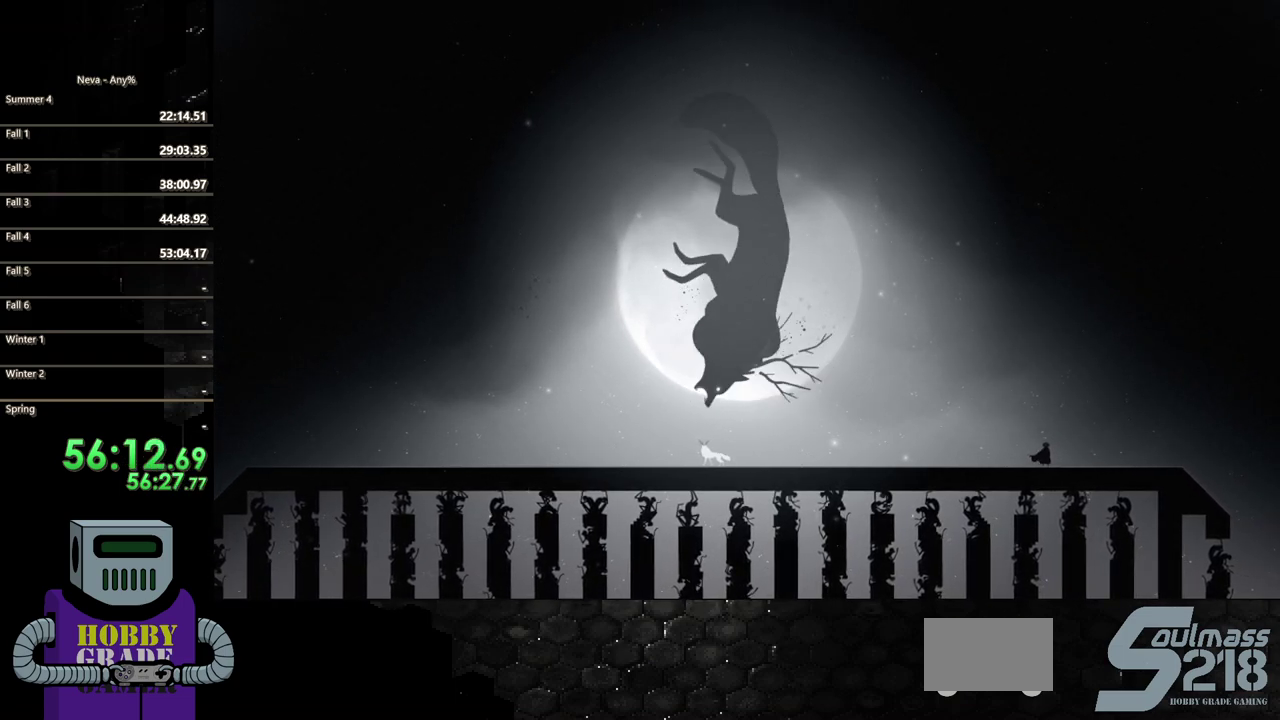
{"buttons": [], "events": []}
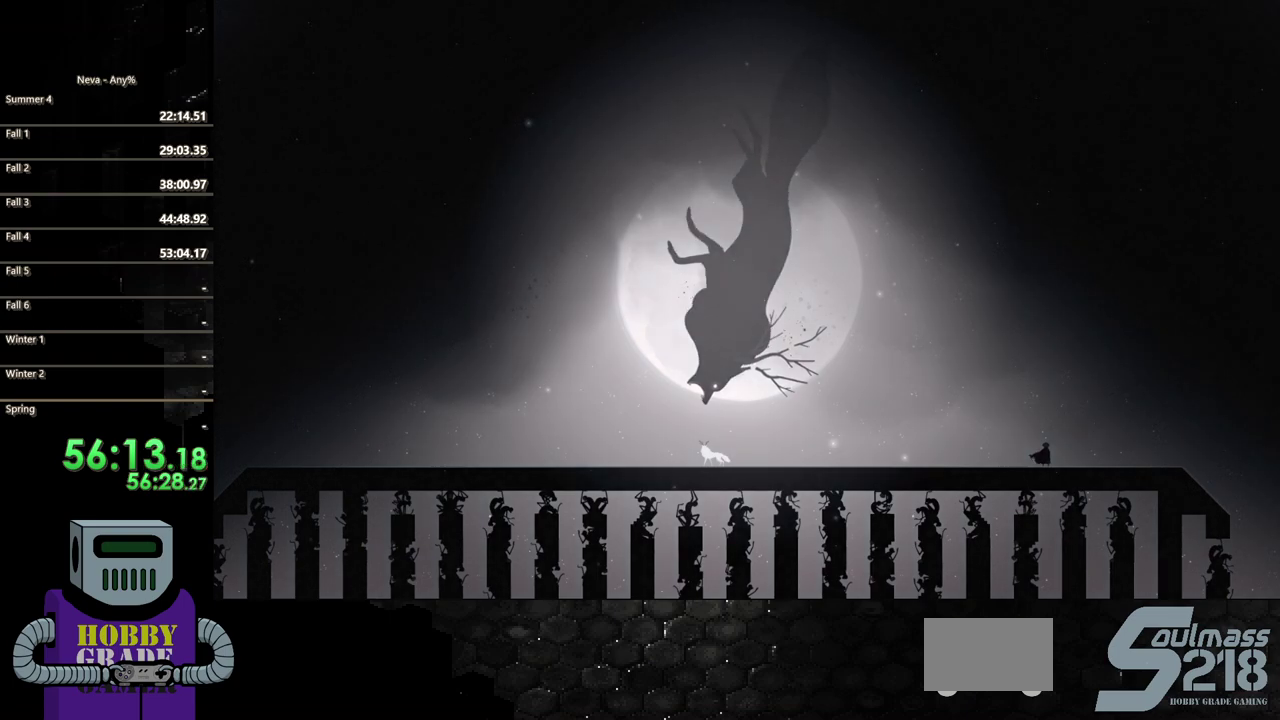
{"buttons": [], "events": []}
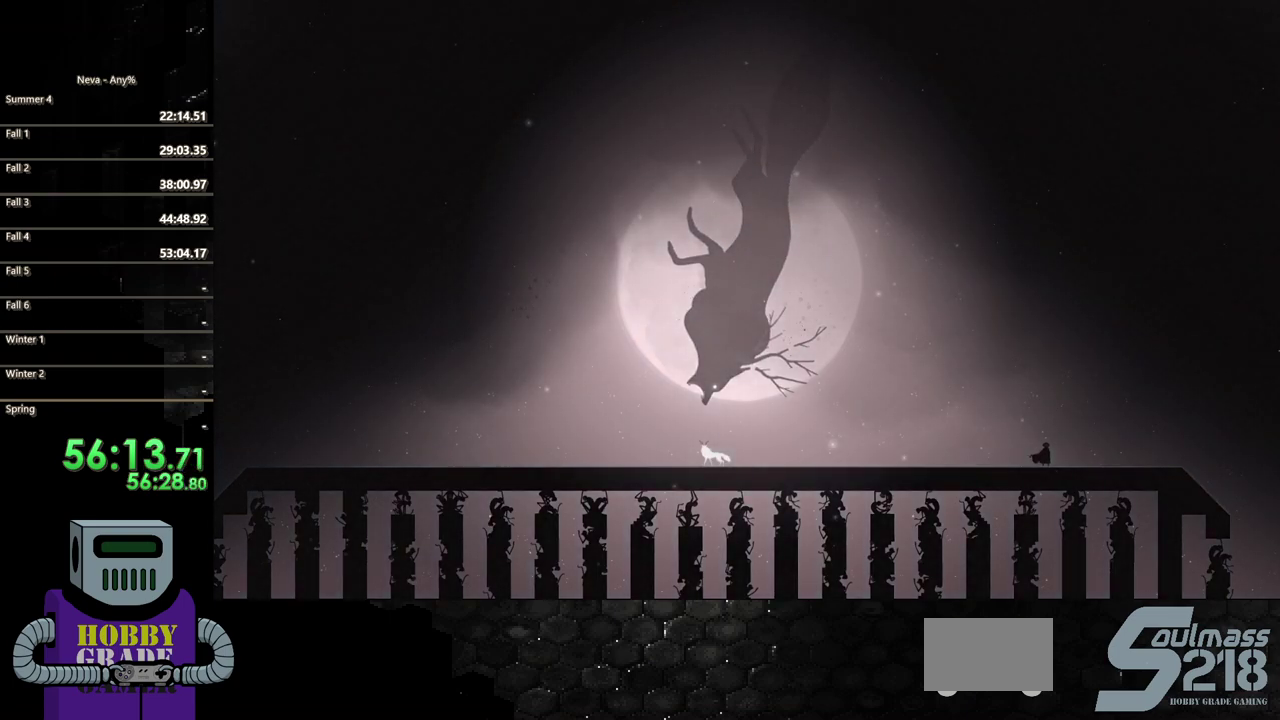
{"buttons": ["DPAD_RIGHT"], "events": [[467, "DPAD_RIGHT", "down"]]}
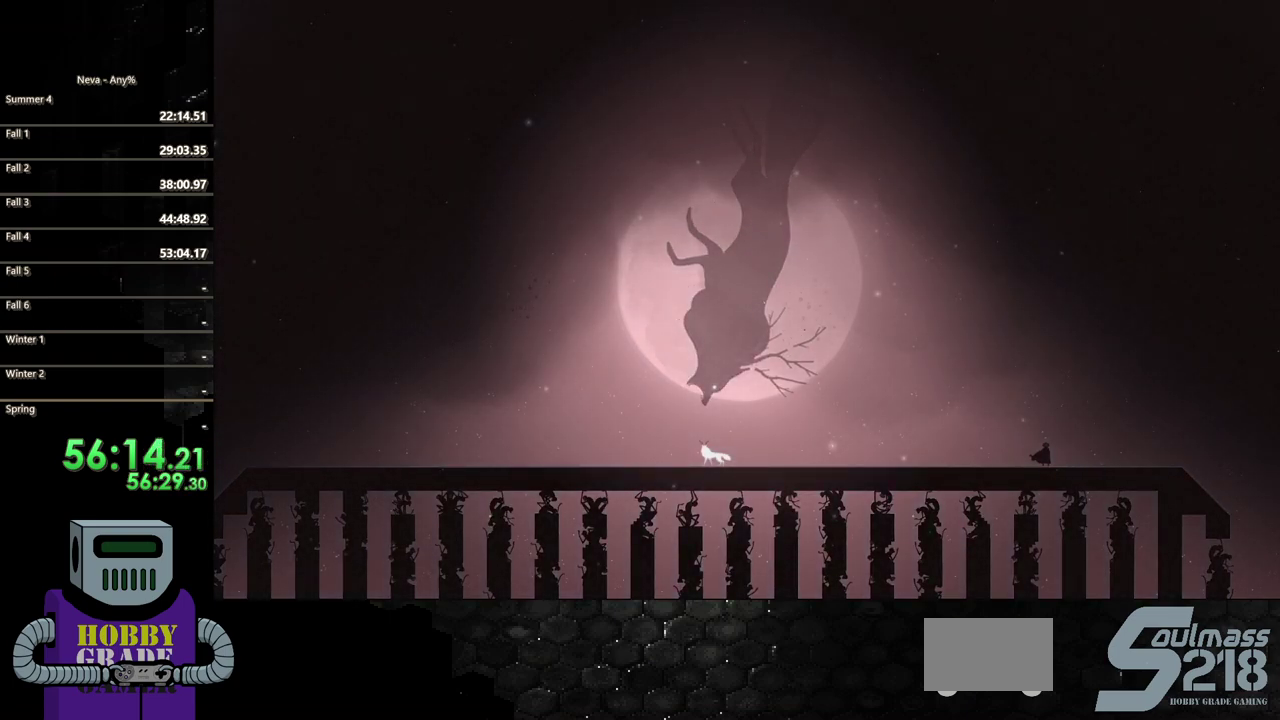
{"buttons": ["CIRCLE", "DPAD_RIGHT"], "events": [[400, "CIRCLE", "down"]]}
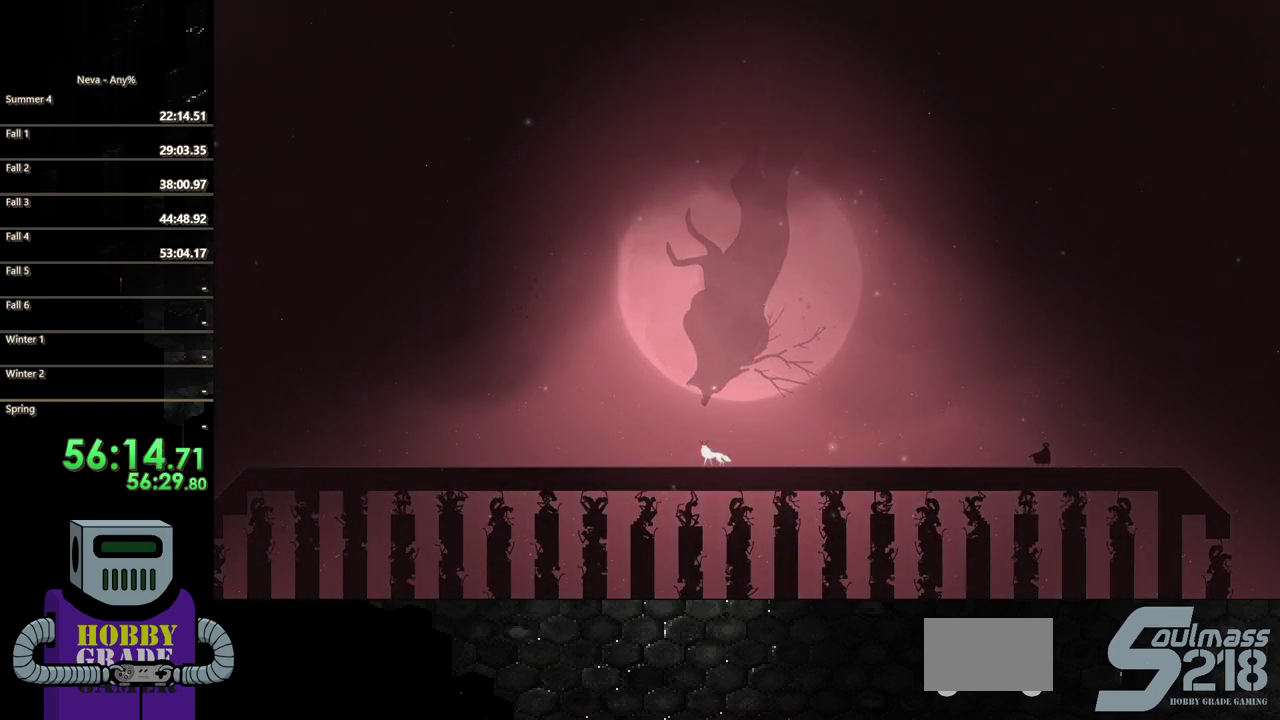
{"buttons": ["DPAD_RIGHT"], "events": [[50, "CIRCLE", "up"]]}
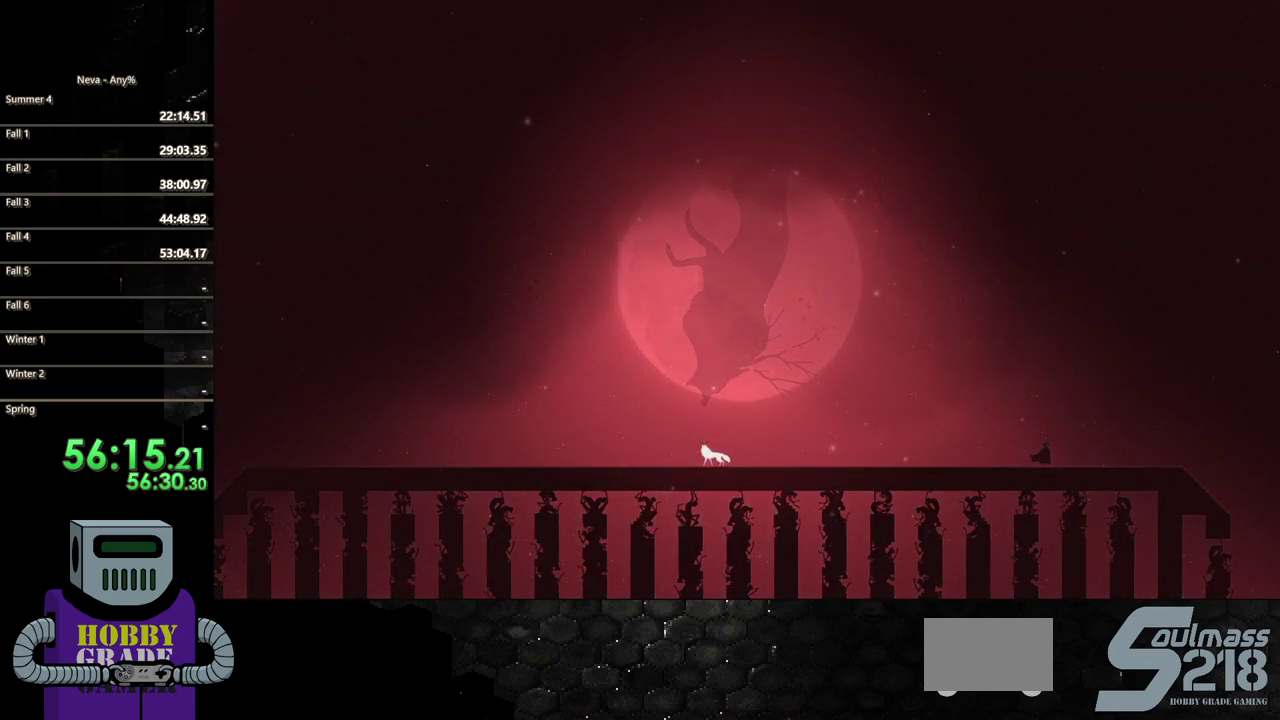
{"buttons": ["DPAD_RIGHT"], "events": []}
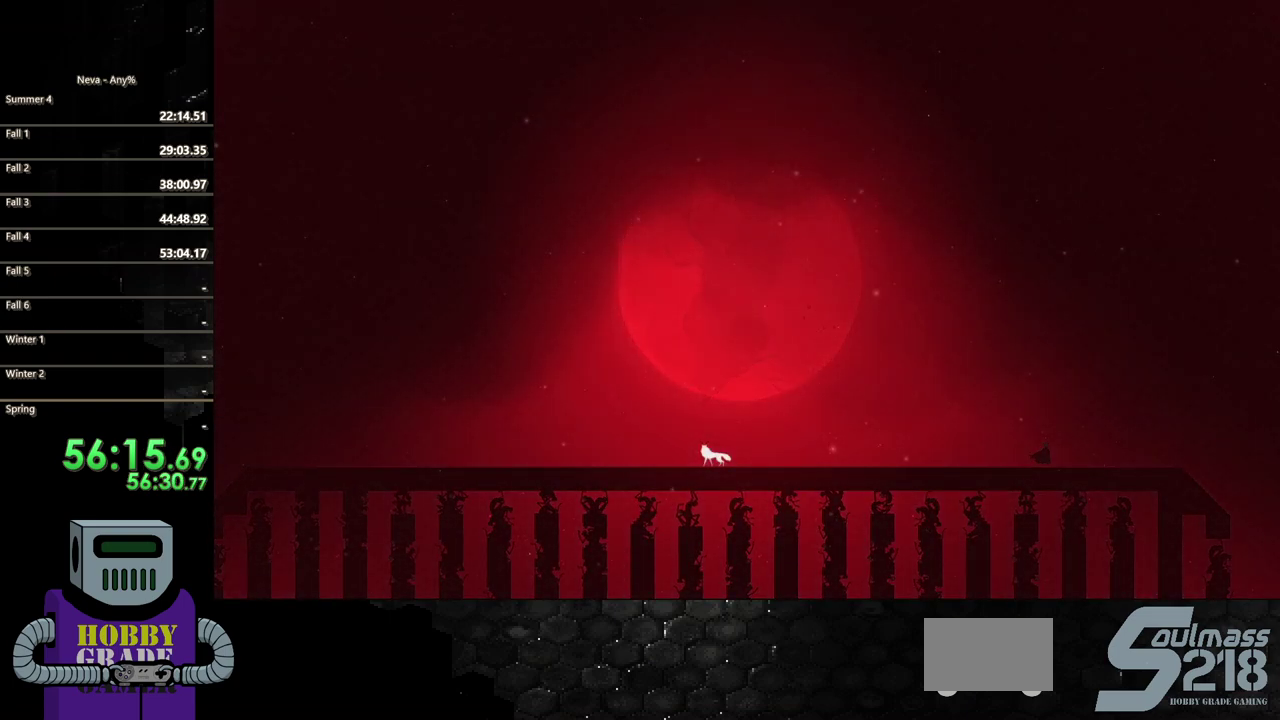
{"buttons": ["DPAD_RIGHT"], "events": []}
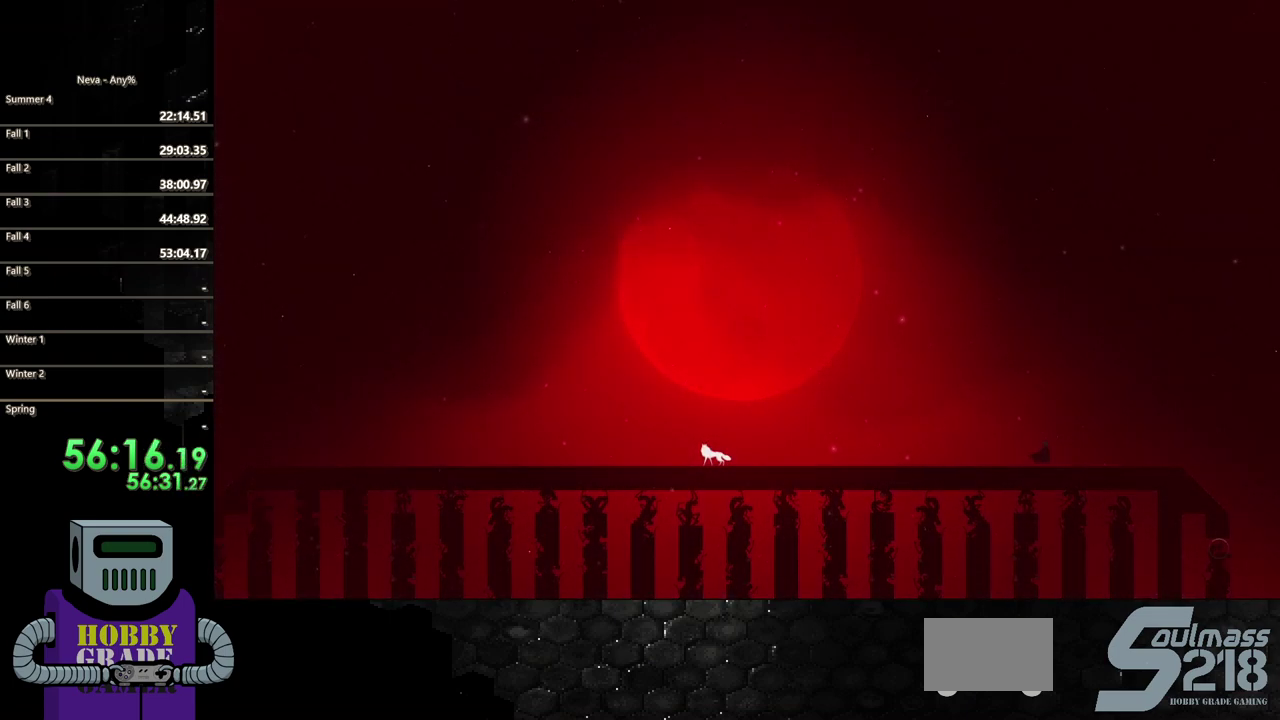
{"buttons": ["DPAD_RIGHT"], "events": []}
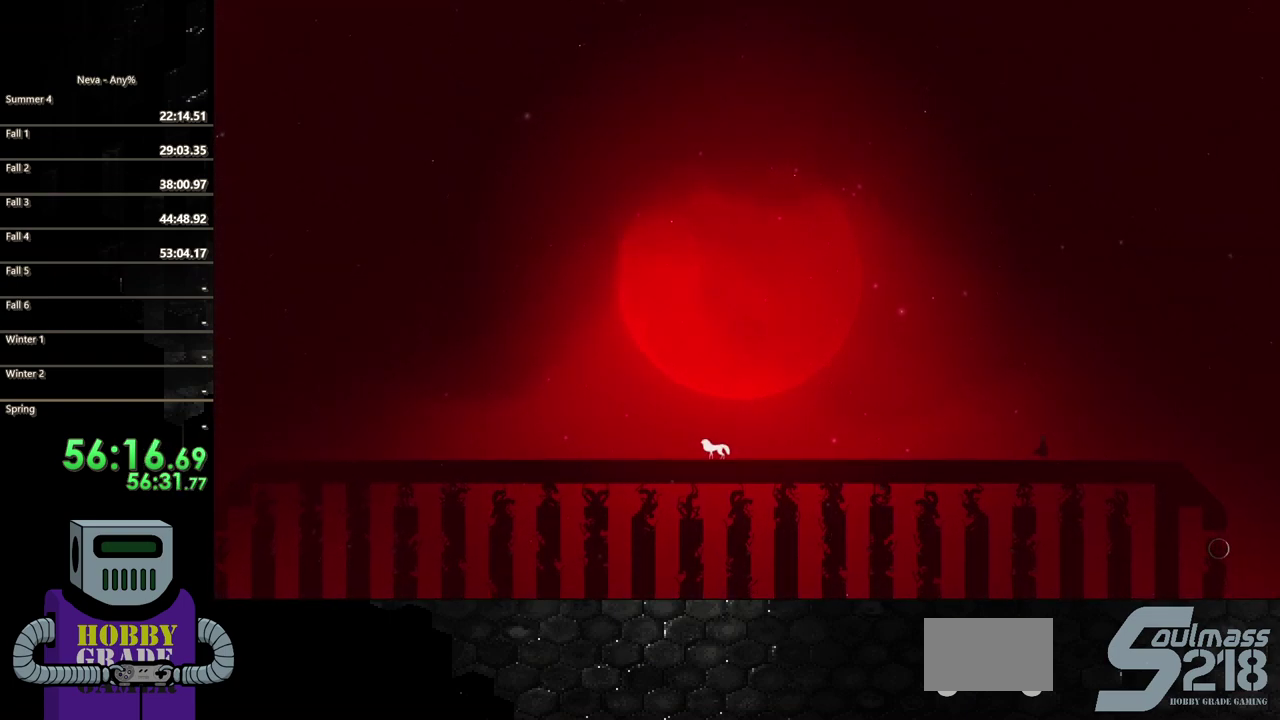
{"buttons": ["DPAD_RIGHT"], "events": []}
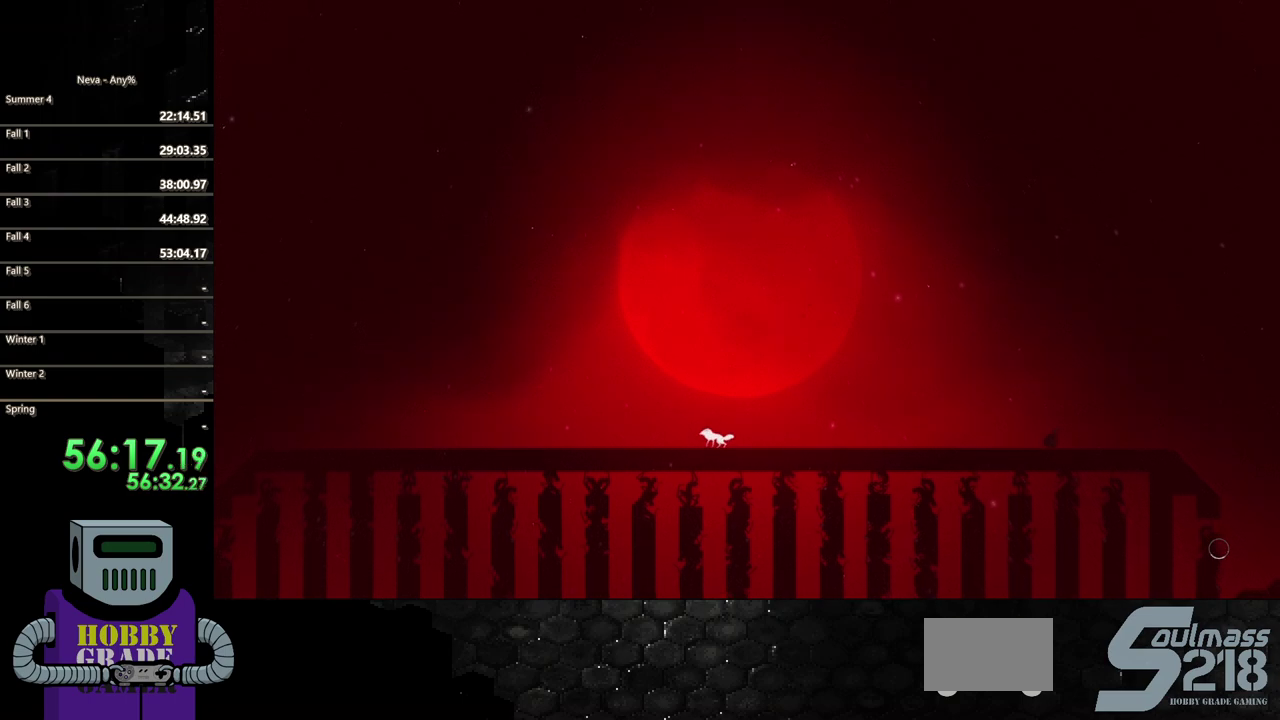
{"buttons": ["DPAD_RIGHT"], "events": [[150, "CIRCLE", "down"], [283, "CIRCLE", "up"]]}
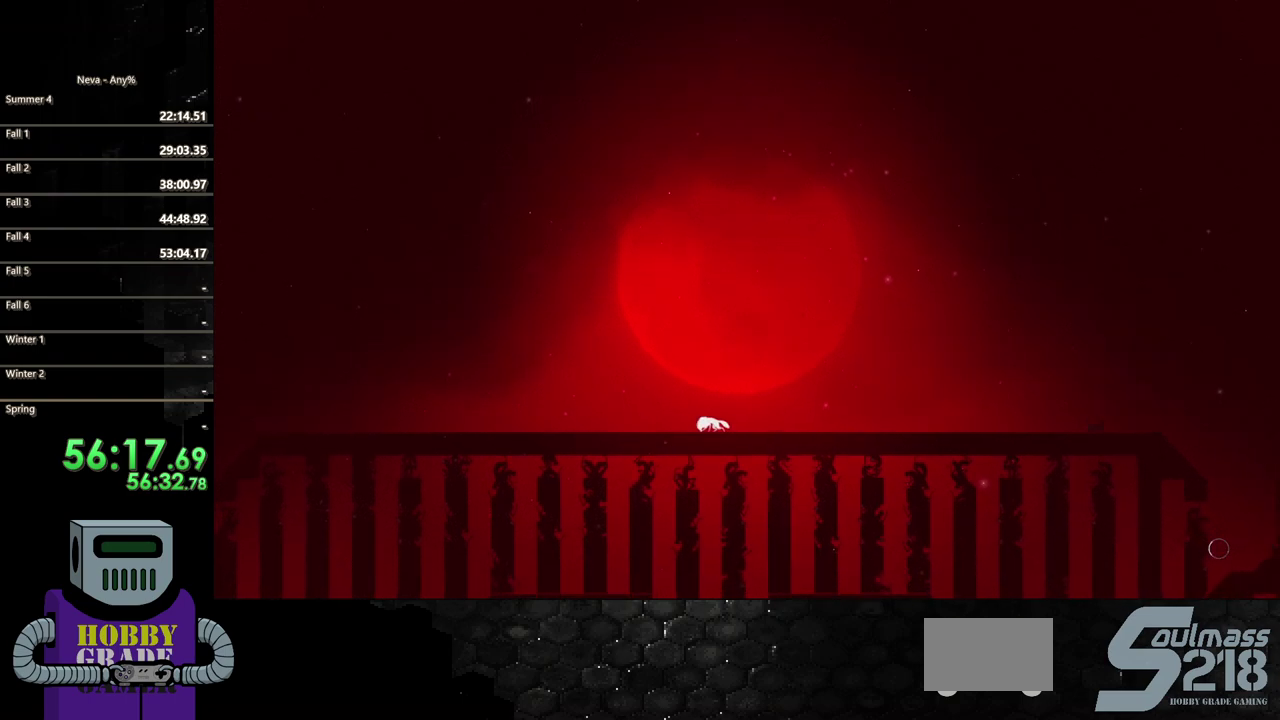
{"buttons": ["CIRCLE", "DPAD_RIGHT"], "events": [[283, "CIRCLE", "down"], [400, "CIRCLE", "up"], [467, "CIRCLE", "down"]]}
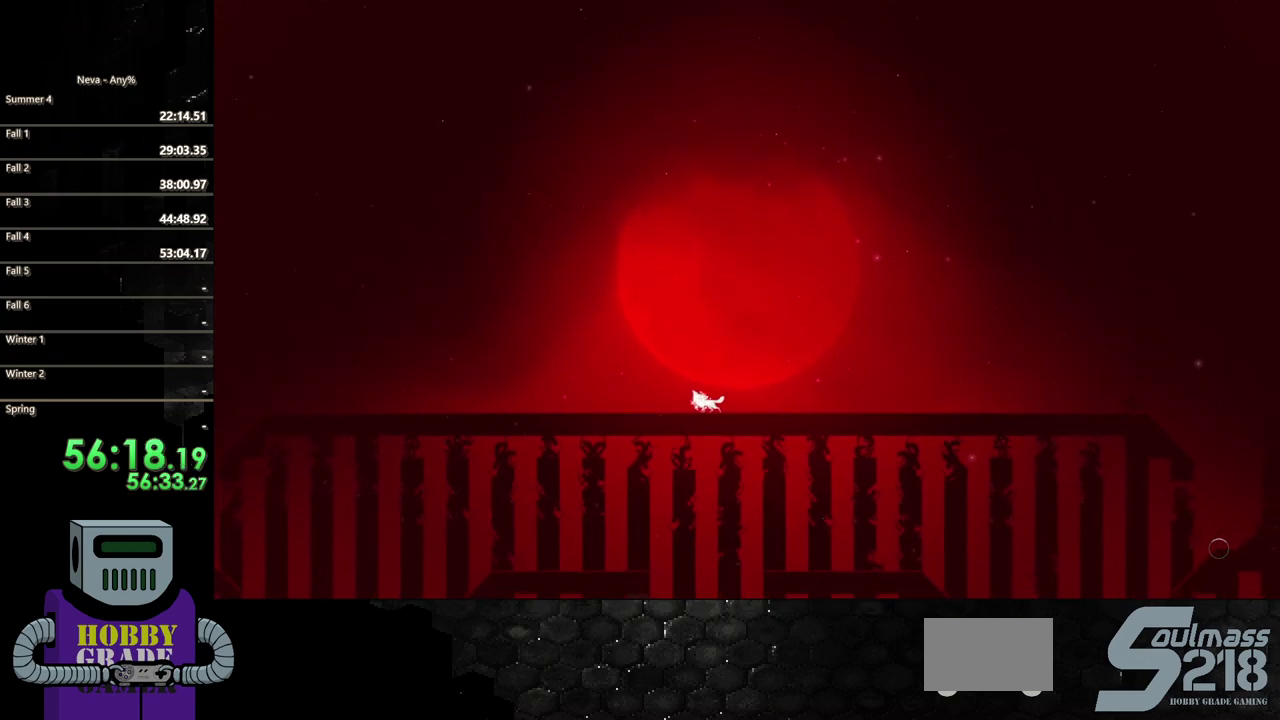
{"buttons": ["DPAD_RIGHT"], "events": [[150, "CIRCLE", "up"]]}
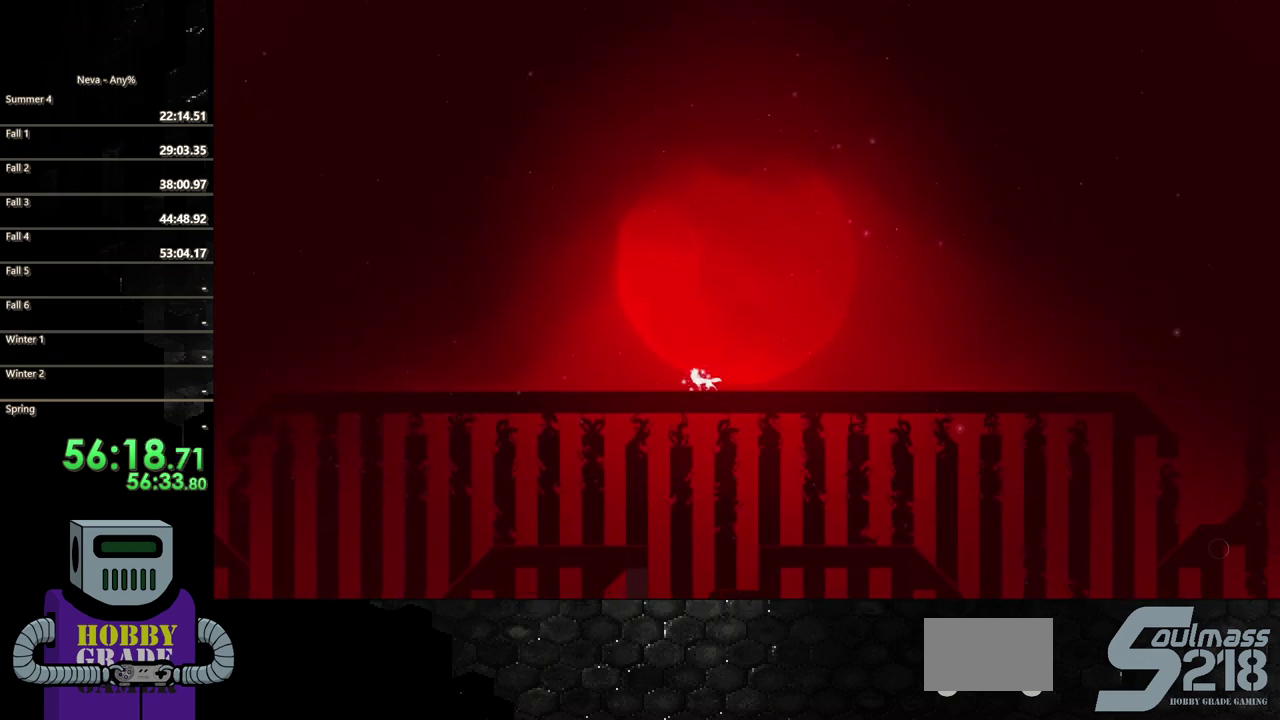
{"buttons": ["DPAD_LEFT"], "events": [[317, "DPAD_RIGHT", "up"], [350, "DPAD_LEFT", "down"]]}
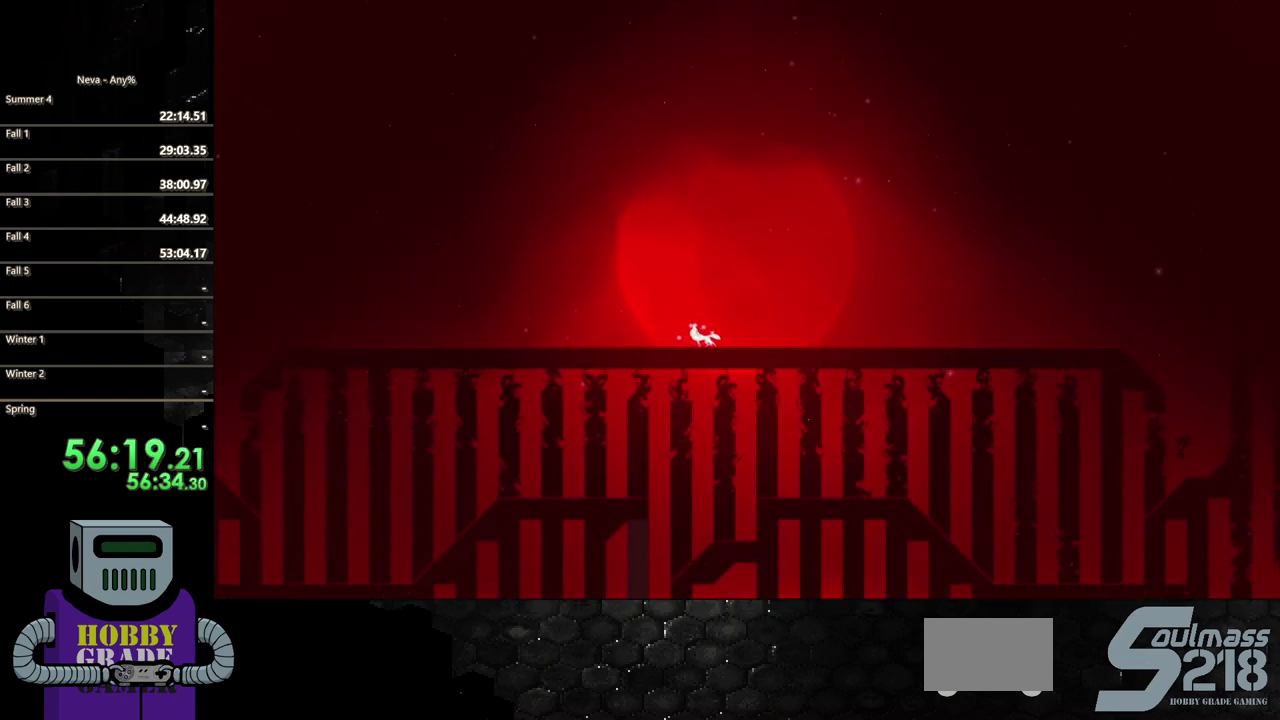
{"buttons": ["CROSS", "DPAD_LEFT"], "events": [[500, "CROSS", "down"]]}
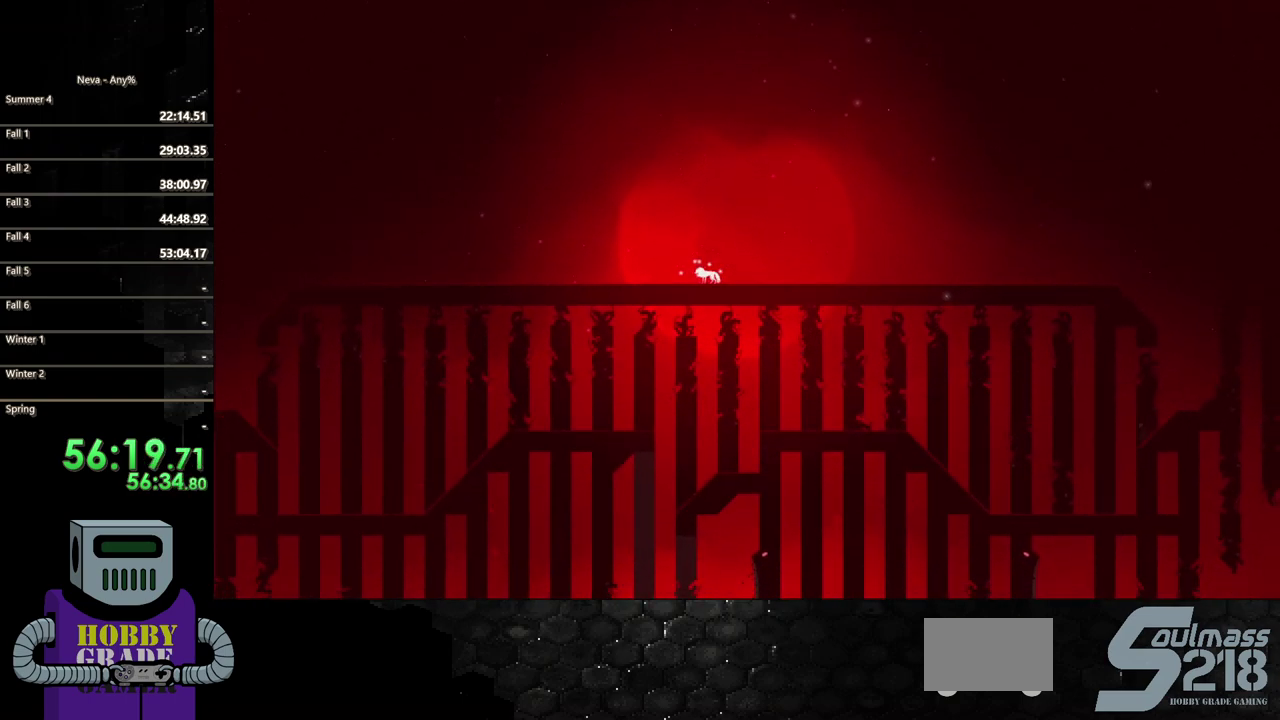
{"buttons": ["CIRCLE", "DPAD_LEFT"], "events": [[200, "CROSS", "up"], [317, "CIRCLE", "down"]]}
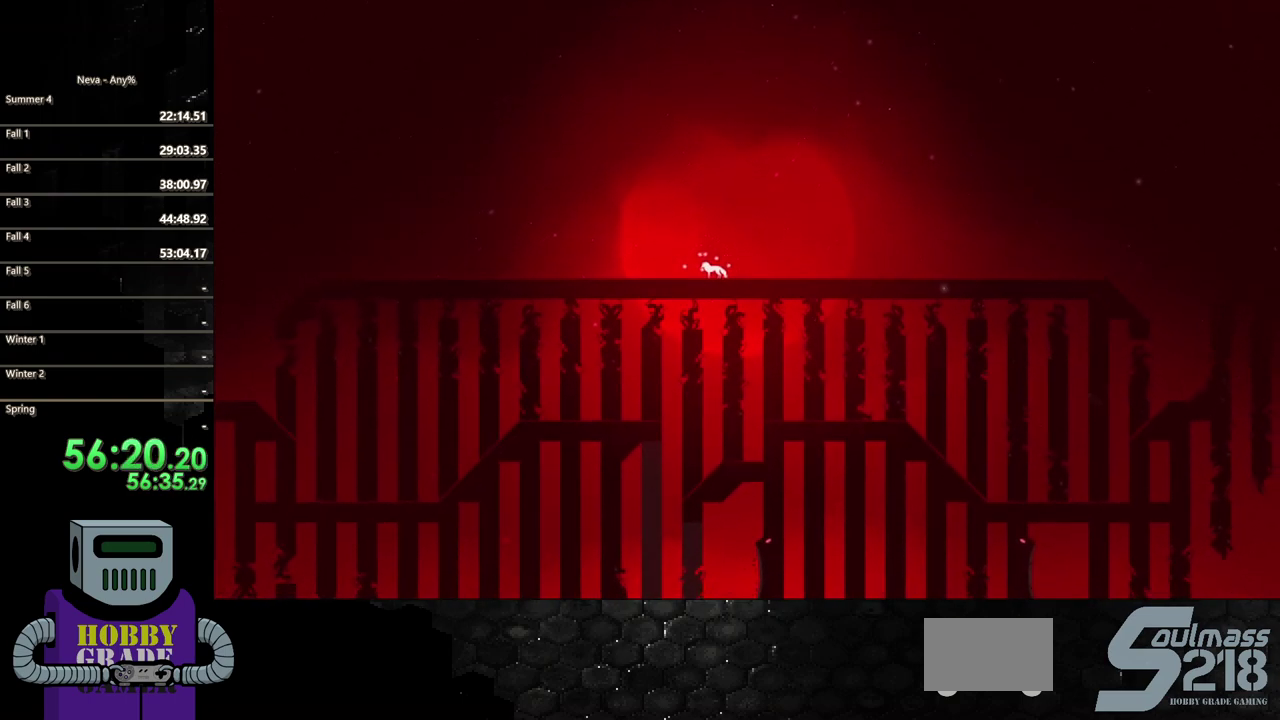
{"buttons": ["DPAD_LEFT"], "events": [[217, "CIRCLE", "up"]]}
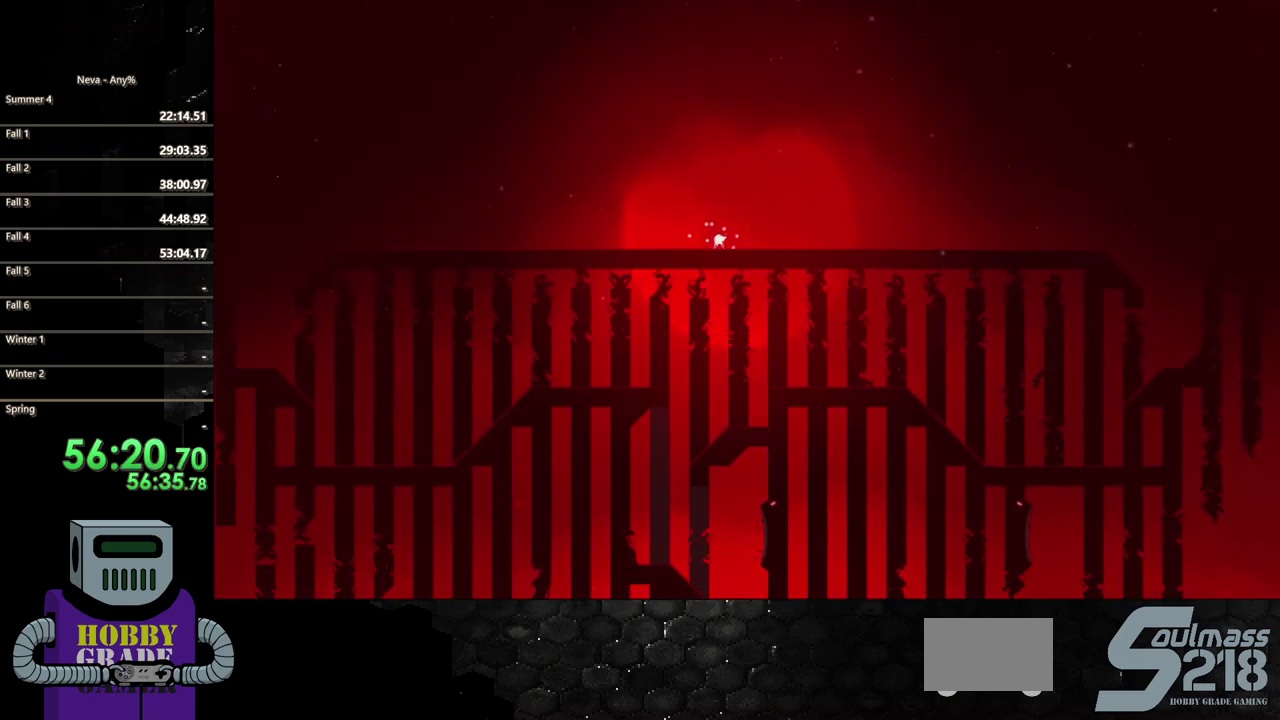
{"buttons": ["DPAD_LEFT"], "events": []}
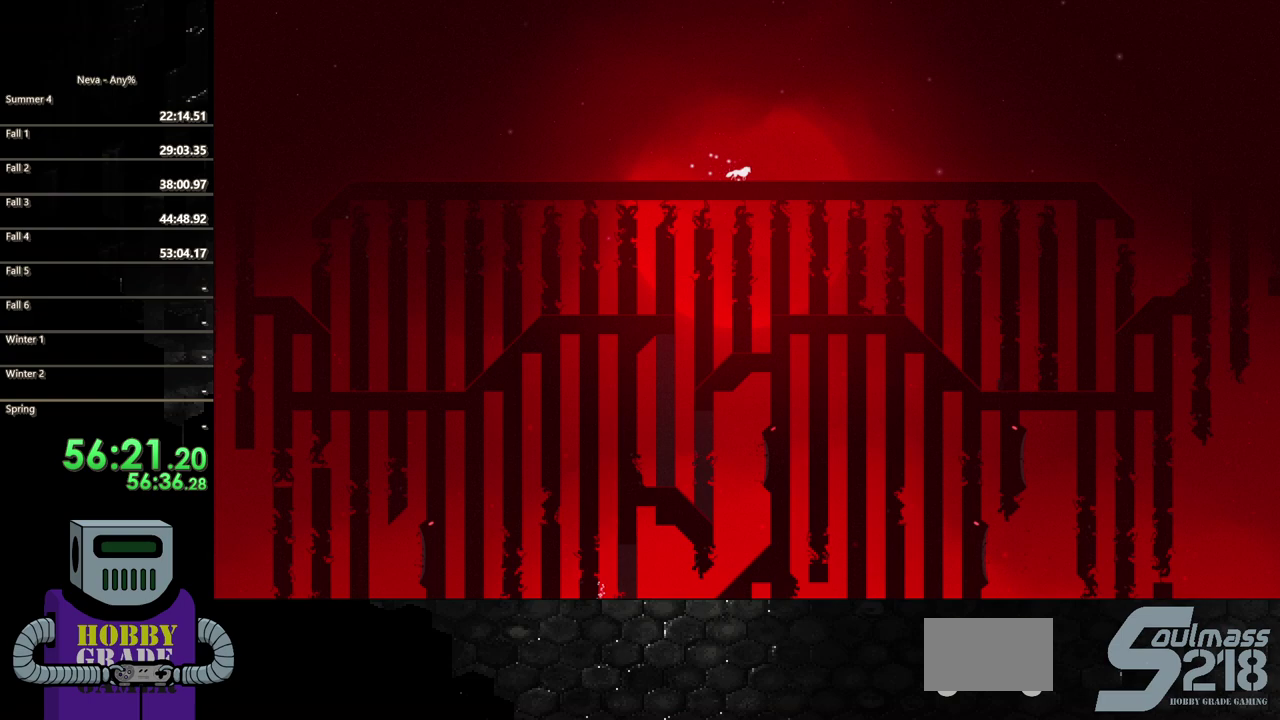
{"buttons": ["CIRCLE", "DPAD_LEFT"], "events": [[233, "CROSS", "down"], [417, "CROSS", "up"], [450, "CIRCLE", "down"]]}
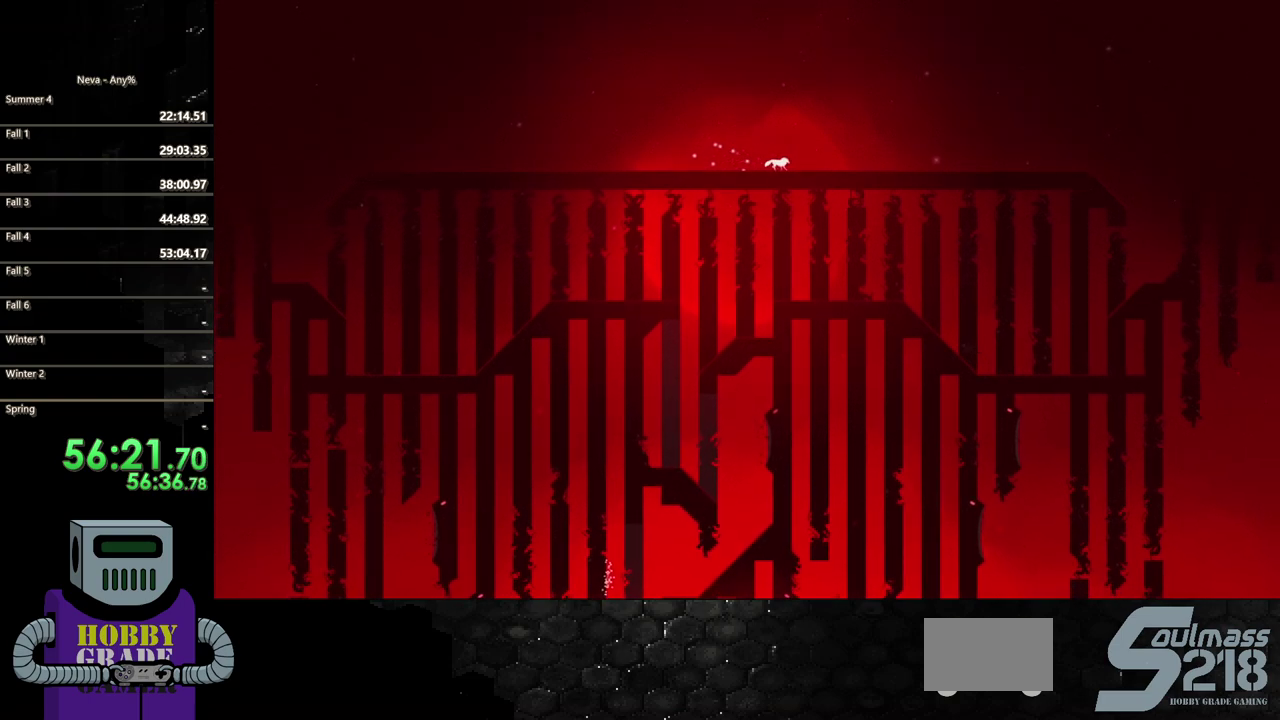
{"buttons": ["CROSS", "DPAD_LEFT"], "events": [[233, "CIRCLE", "up"], [383, "CROSS", "down"]]}
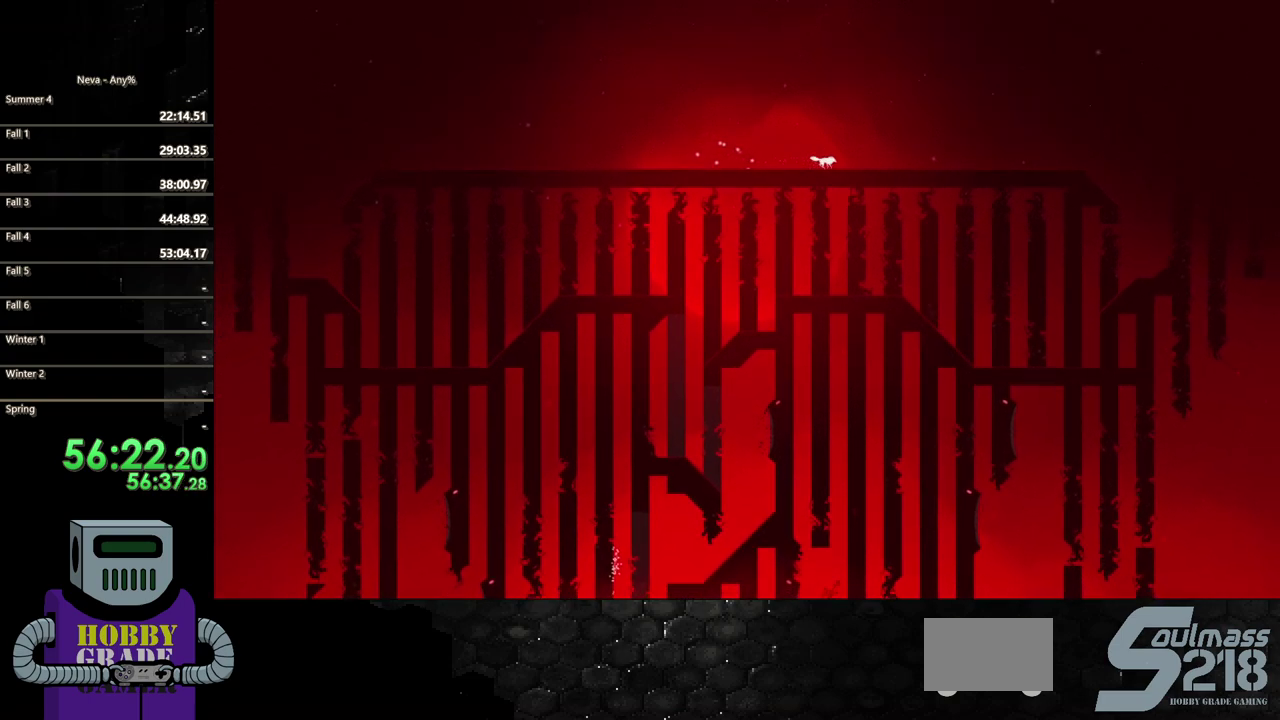
{"buttons": ["DPAD_LEFT"], "events": [[67, "CIRCLE", "down"], [100, "CROSS", "up"], [417, "CIRCLE", "up"]]}